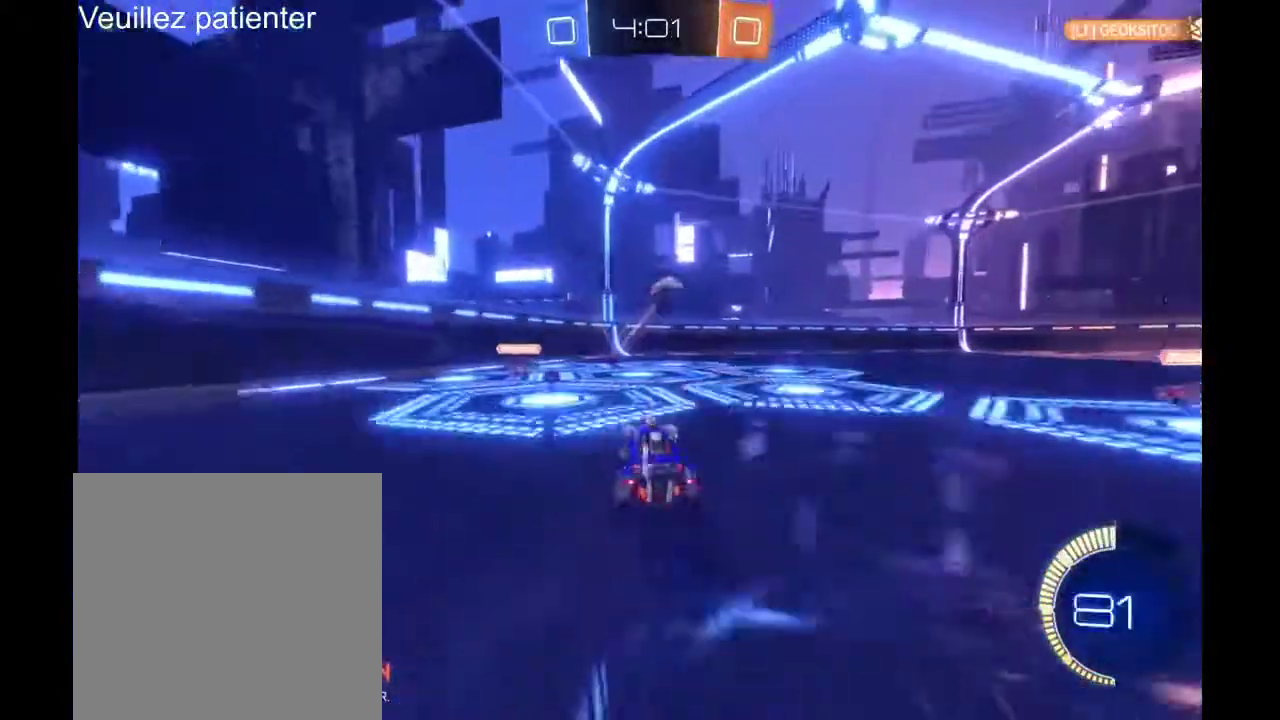
Gameplay with a controller (Xbox layout); each line is a JSON object with the inputs held at the frame after it. "events" lists button and stick changes between this image and that frame as [ms after this image, input, new state], when the widget could be followed in between. Not read: L3 R3.
{"buttons": ["R2"], "left_stick": "right", "right_stick": "center", "events": [[200, "R2", "up"], [233, "left_stick", "center"], [267, "L2", "down"], [467, "R2", "down"], [500, "L2", "up"], [500, "left_stick", "right"]]}
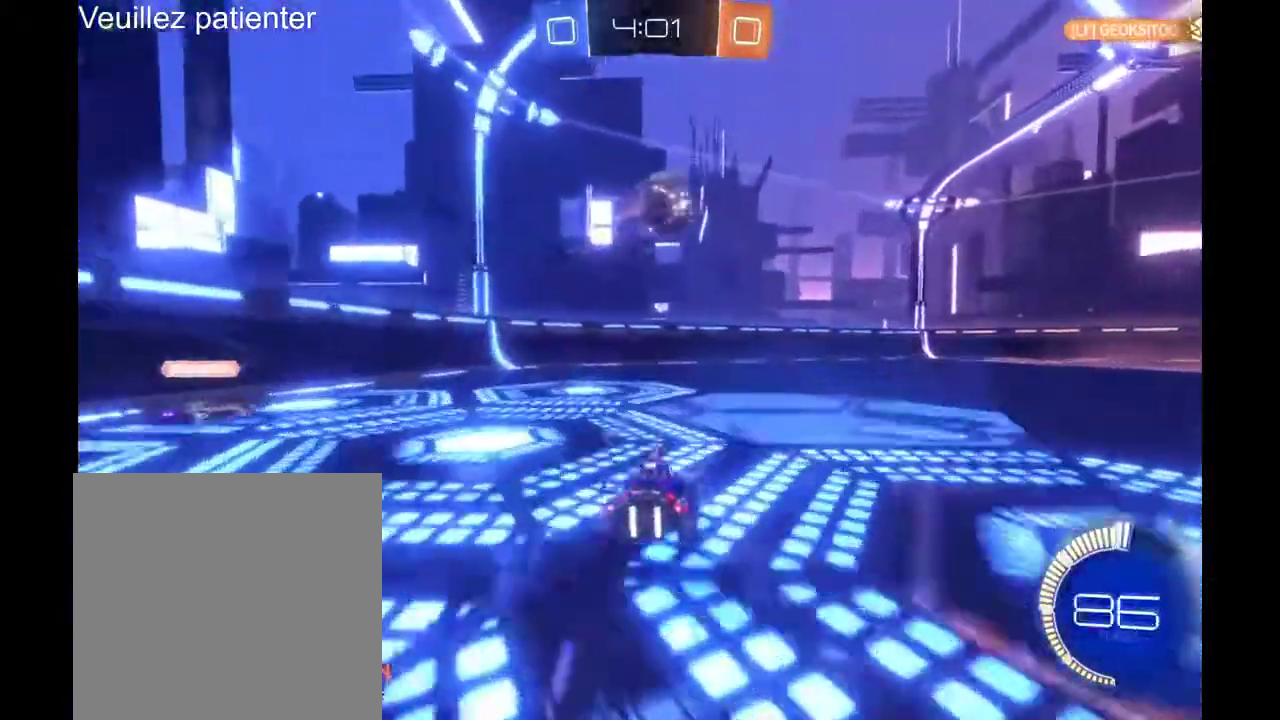
{"buttons": [], "left_stick": "down-right", "right_stick": "center", "events": [[100, "R2", "up"], [133, "left_stick", "center"], [267, "left_stick", "down-right"]]}
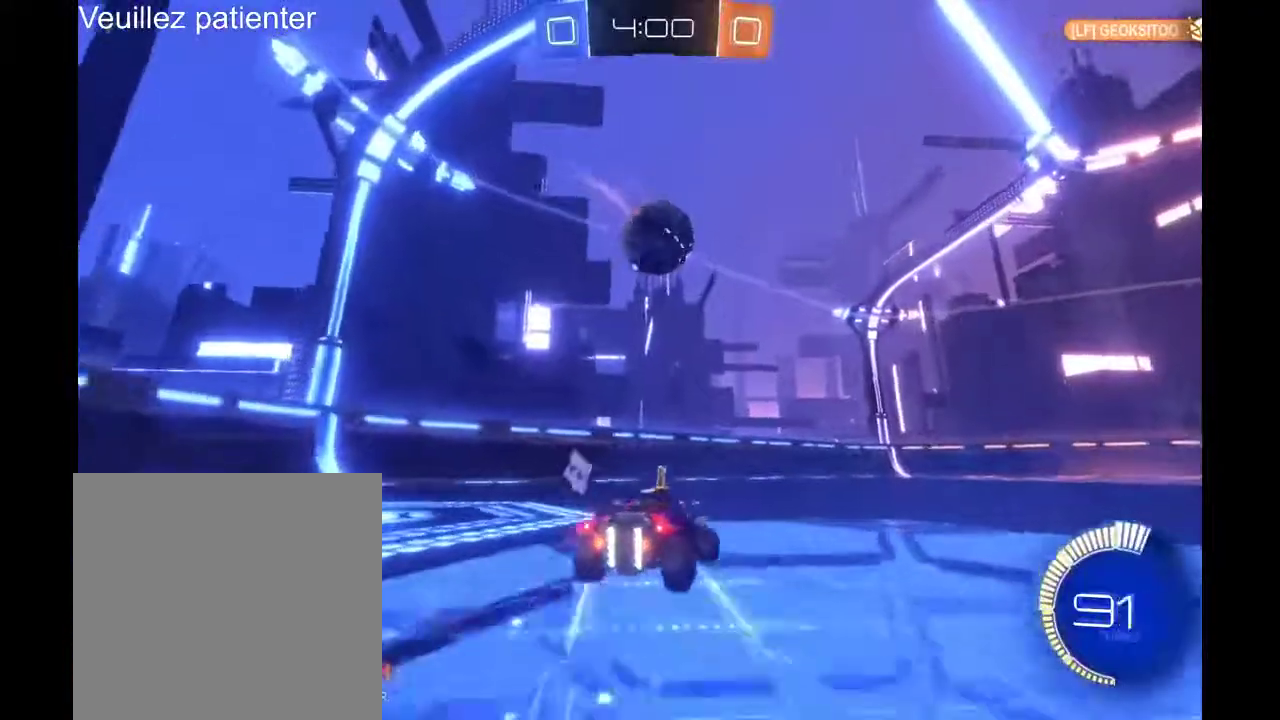
{"buttons": [], "left_stick": "center", "right_stick": "center", "events": [[33, "left_stick", "center"], [133, "L2", "down"], [467, "L2", "up"]]}
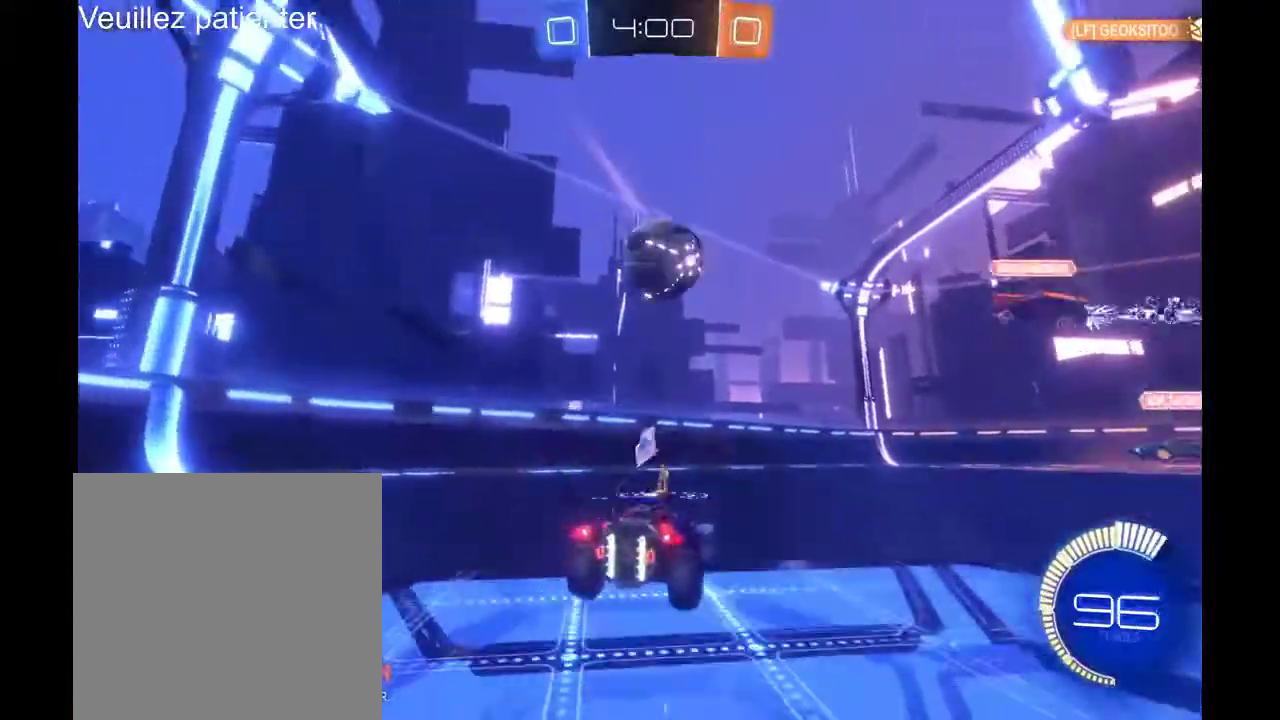
{"buttons": ["R2"], "left_stick": "left", "right_stick": "center"}